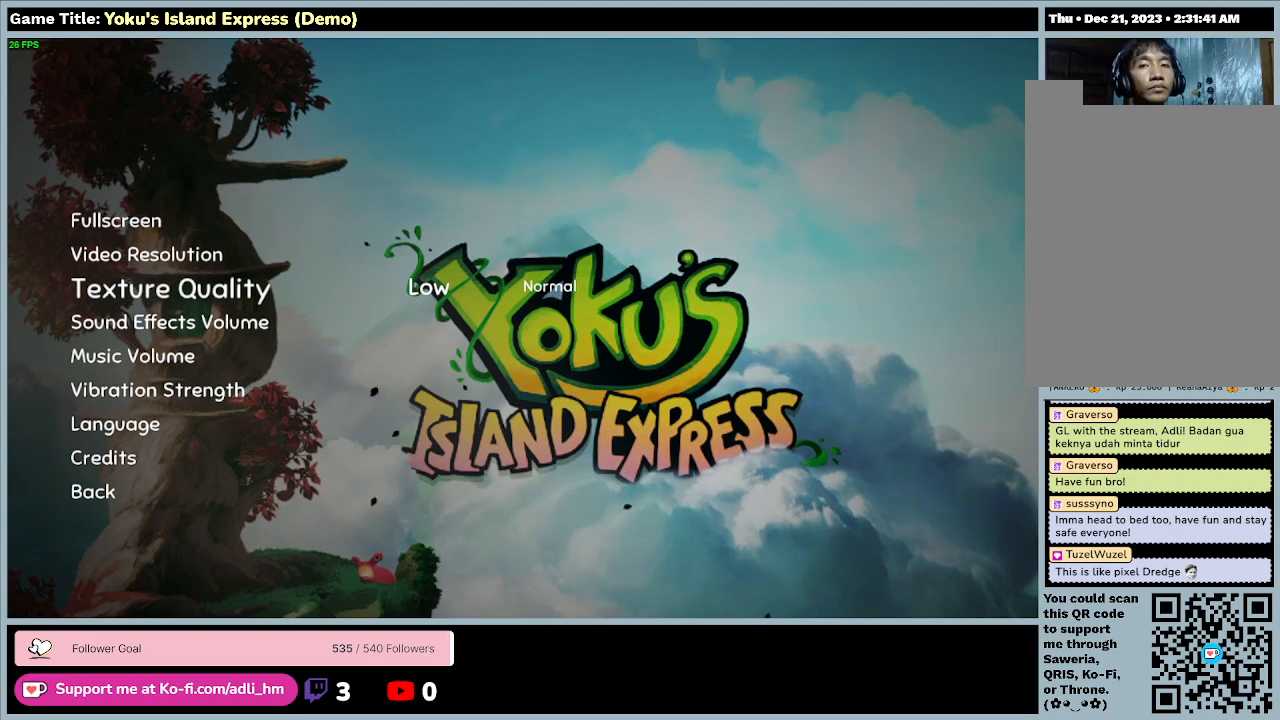
Gameplay with keyboard and mouse; each line is a JSON object with the keys and mouse buttons held at the frame after it. "events" lists presses ("down") and releases ("up") of "0", "1", "2", "3", "4", "5", "6", "7", "8", "9", "a", "alt", "b", "c", "caps_lock", "ctrl", "d", "down", "e", "escape", "f", "f1", "f2", "f3", "f4", "f5", "f6", "f7", "f8", "g", "h", "i", "j", "k", "l", "left", "m", "n", "o", "p", "q", "r", "return", "right", "s", "shift", "space", "t", "tab", "tilde", "u", "up", "v", "w", "x", "y", "z", "mouse_left", "mouse_wheel" and "mouse_right" between this image and that frame as [ms after this image, input, new state], when the widget could be followed in between. "mouse_left", "mouse_wheel", "mouse_right" = the "left", "wheel", "right" buttons of the "mouse" list. No other keys are recorded. "wheel" means that the mouse wheel is clicked or scrolled. Mouse movement is not recorded.
{"keys": [], "mouse": [], "events": []}
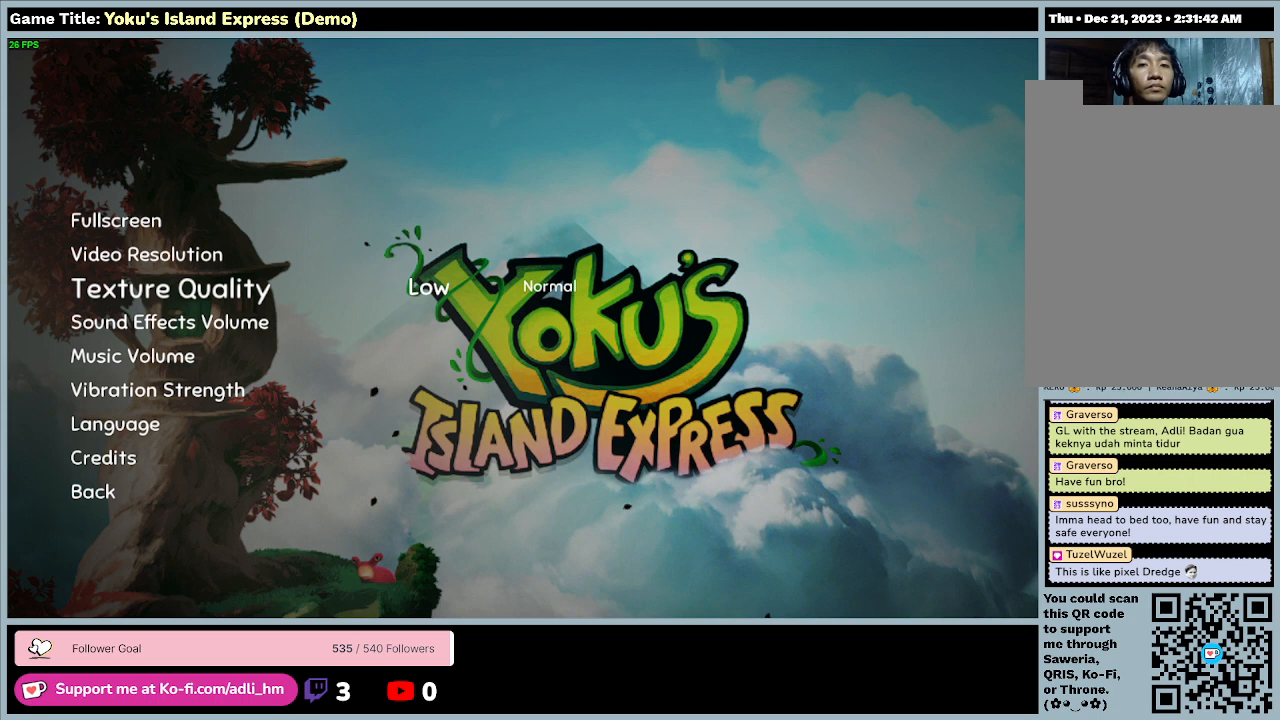
{"keys": [], "mouse": [], "events": []}
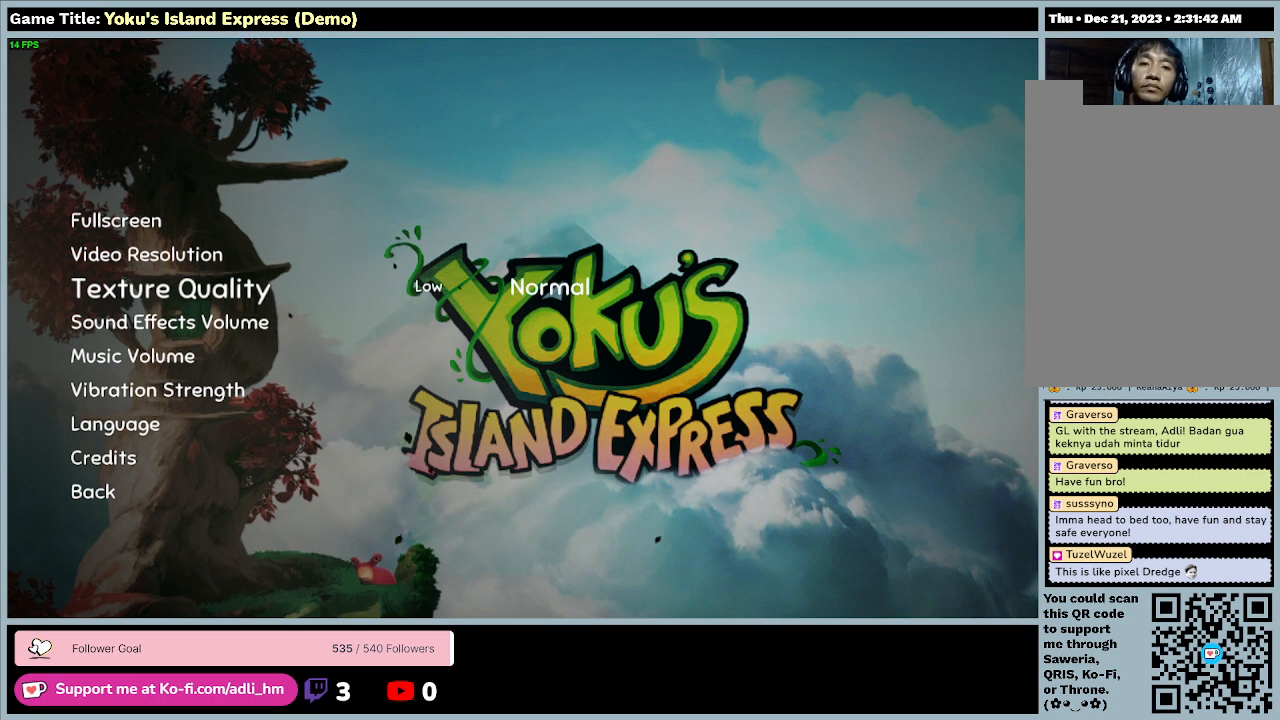
{"keys": ["left"], "mouse": [], "events": [[367, "left", "down"]]}
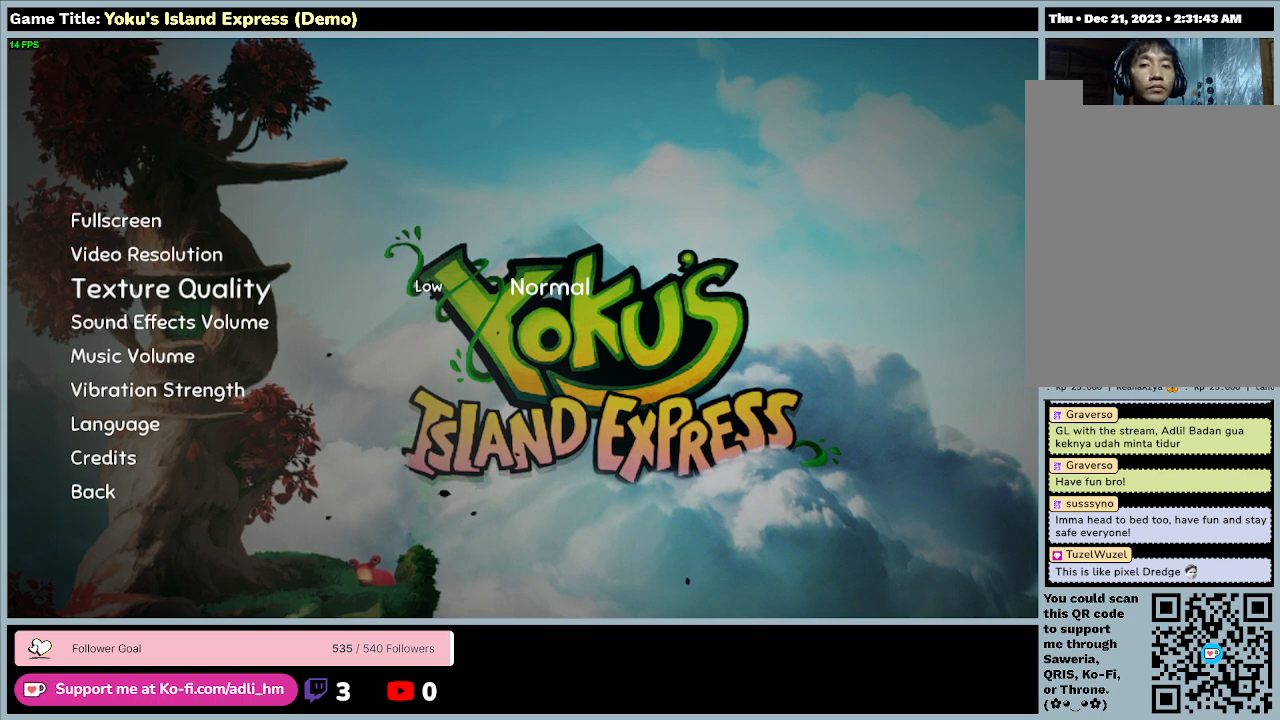
{"keys": [], "mouse": [], "events": [[333, "left", "up"]]}
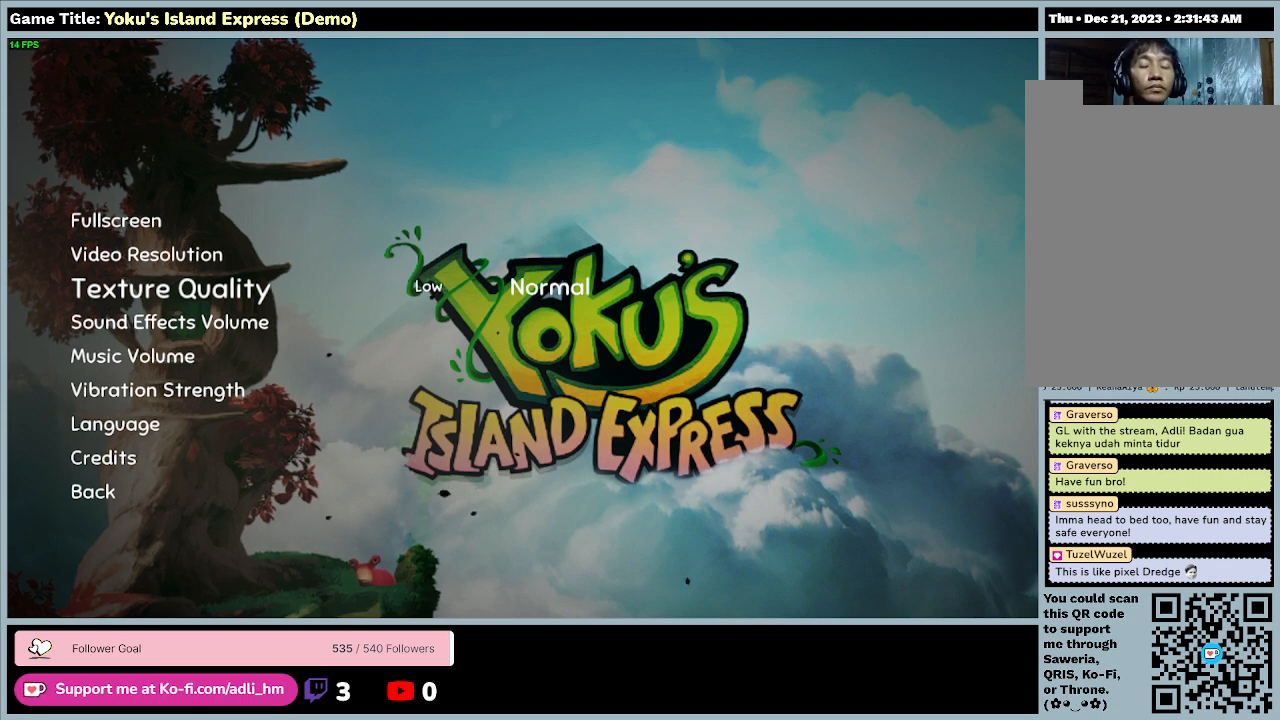
{"keys": [], "mouse": [], "events": []}
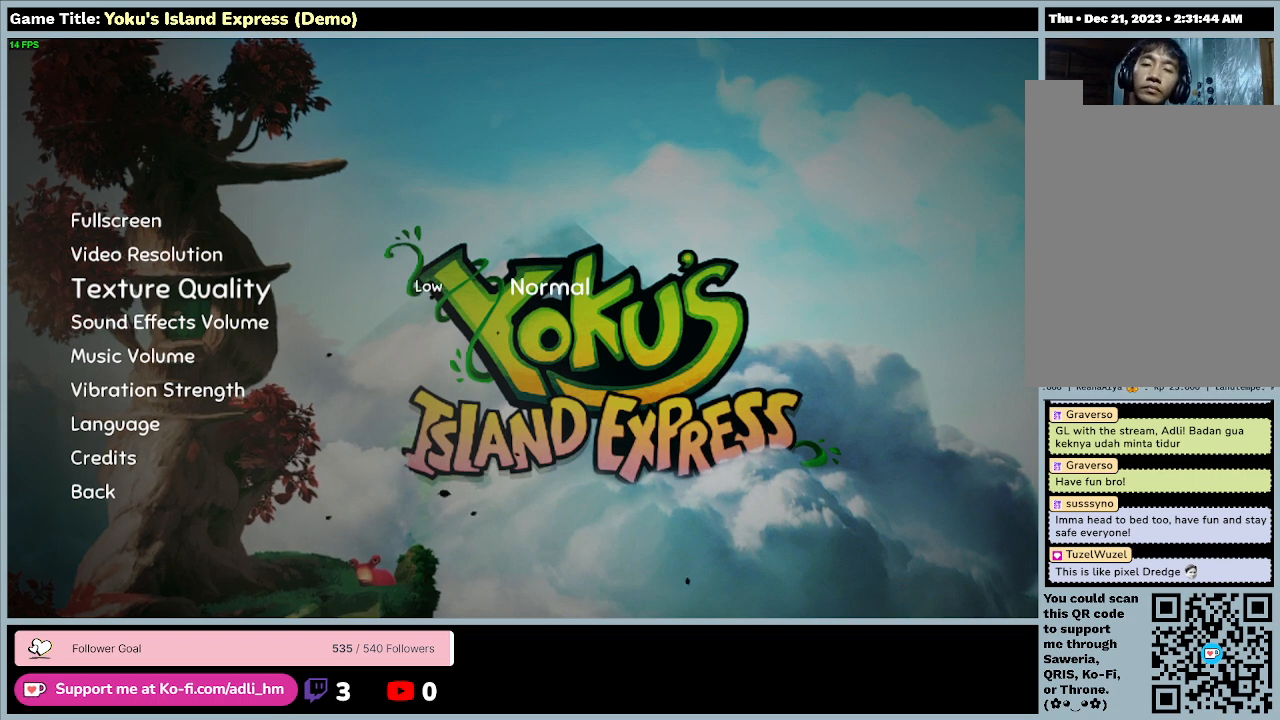
{"keys": [], "mouse": [], "events": []}
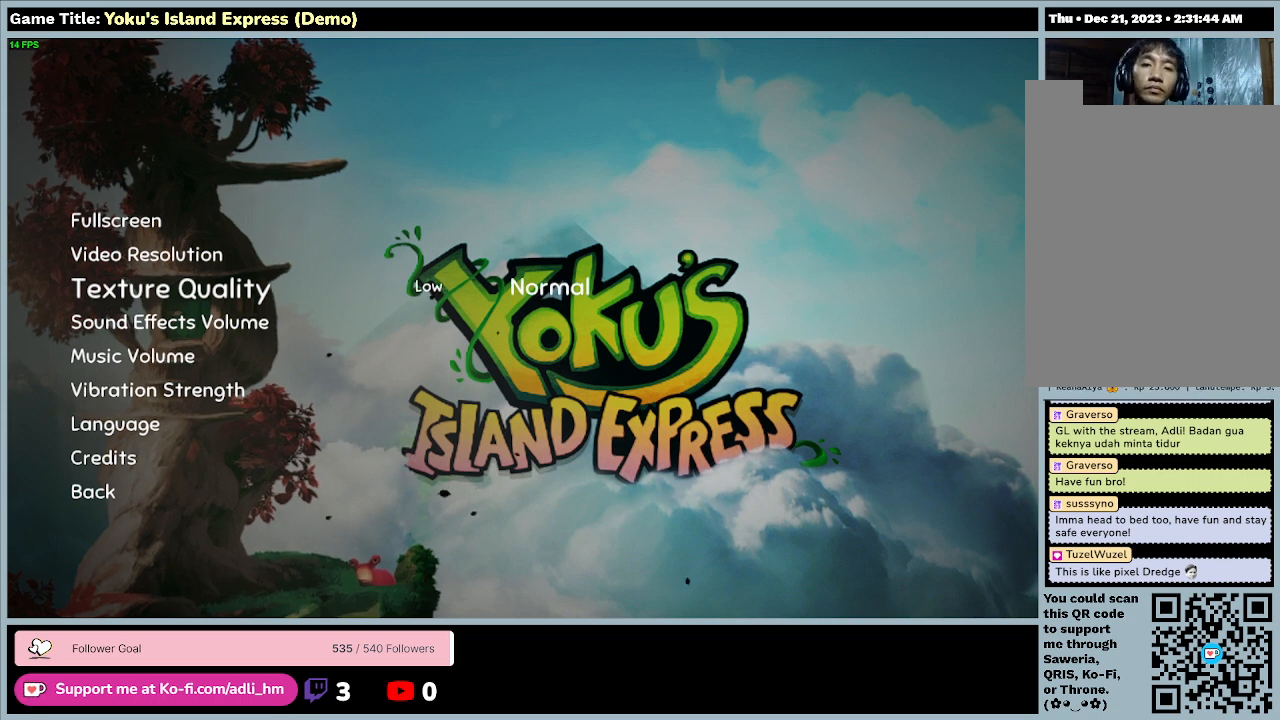
{"keys": [], "mouse": [], "events": []}
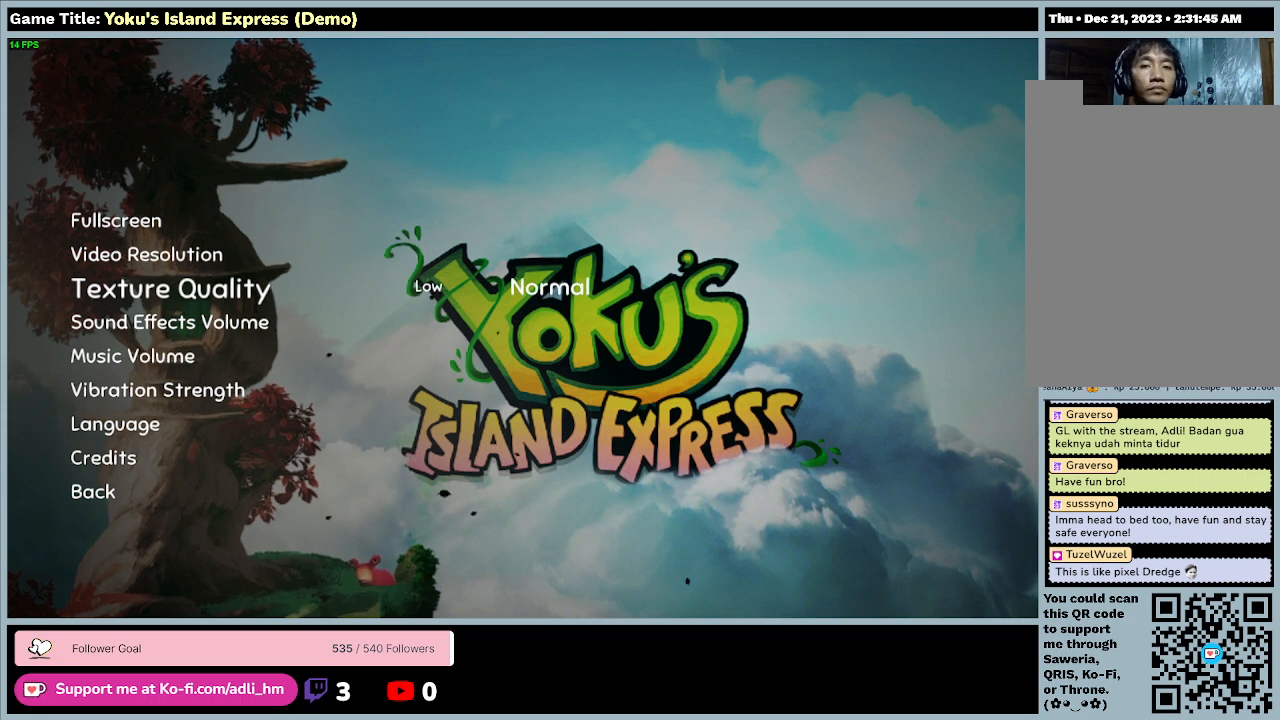
{"keys": [], "mouse": [], "events": []}
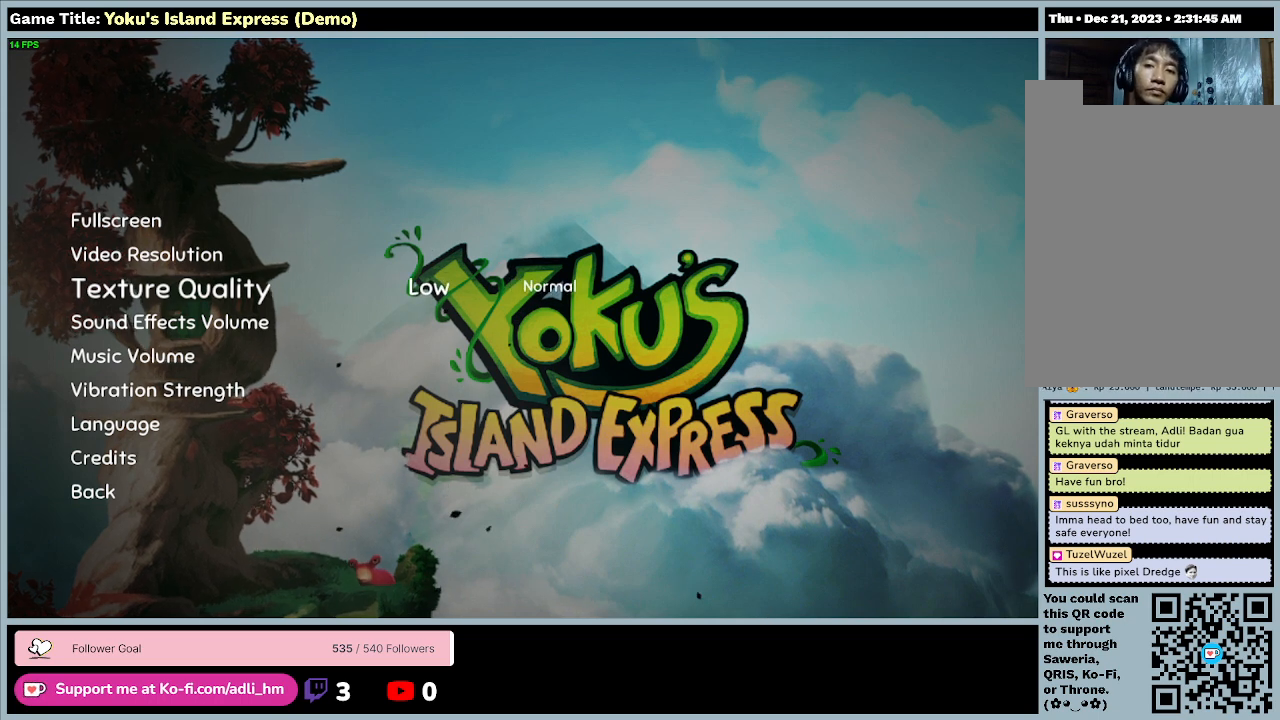
{"keys": ["down"], "mouse": [], "events": [[300, "down", "down"]]}
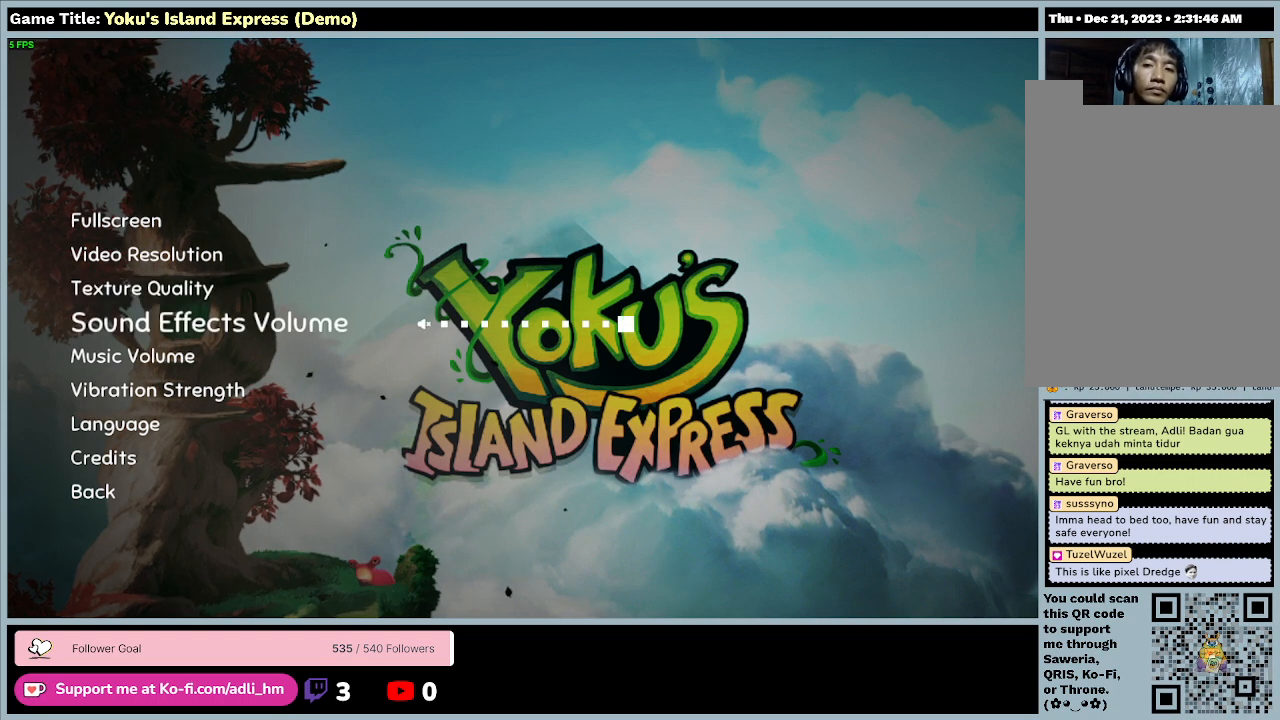
{"keys": [], "mouse": [], "events": [[233, "down", "up"]]}
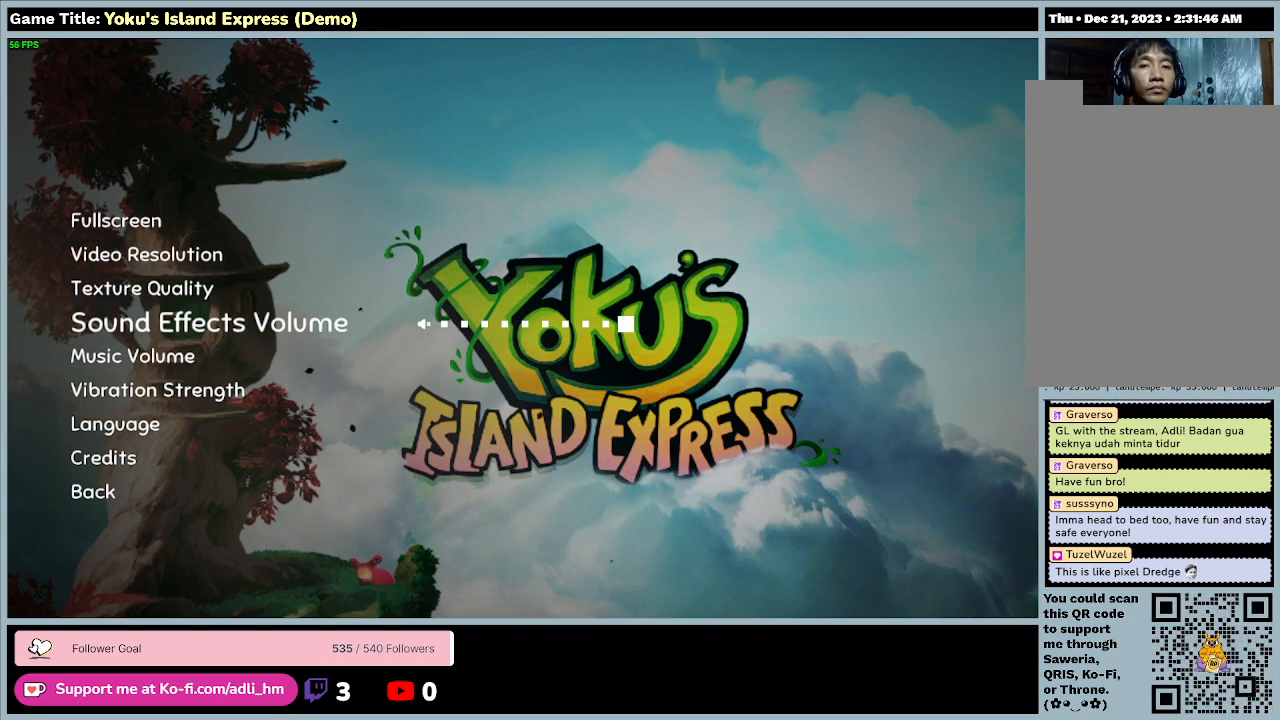
{"keys": ["left"], "mouse": [], "events": [[67, "left", "down"]]}
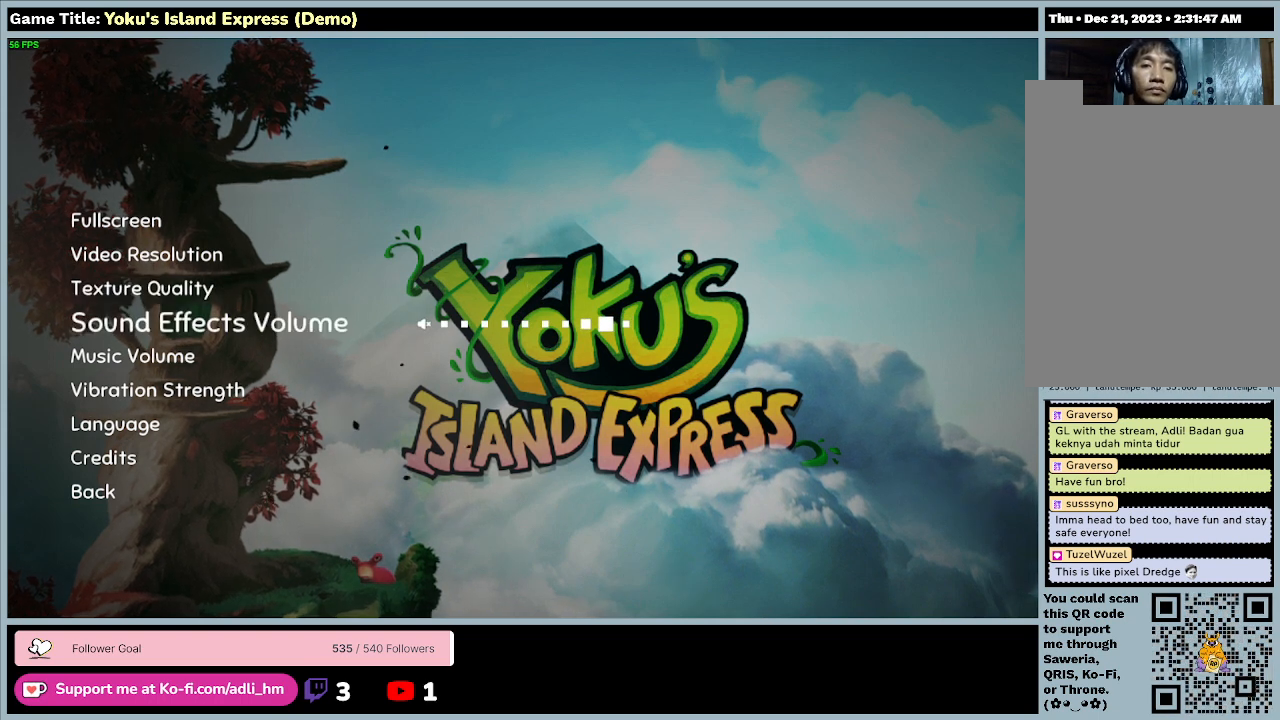
{"keys": ["left"], "mouse": [], "events": []}
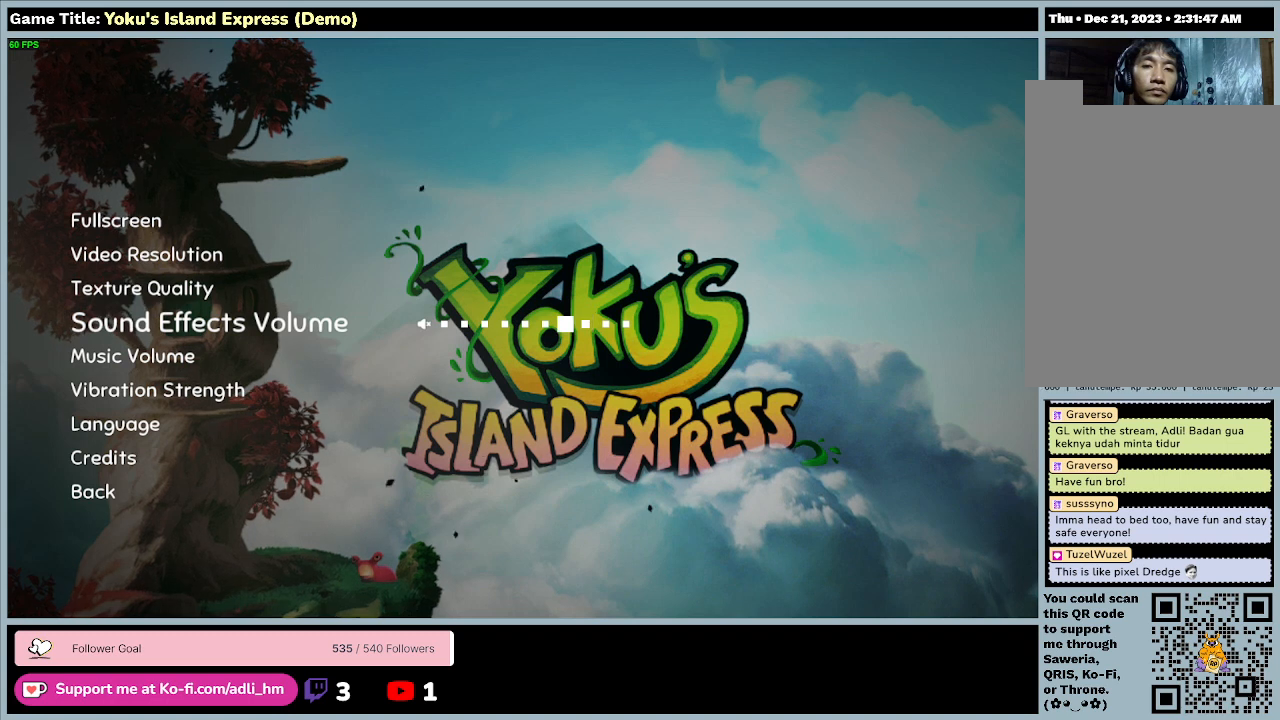
{"keys": [], "mouse": [], "events": [[367, "left", "up"]]}
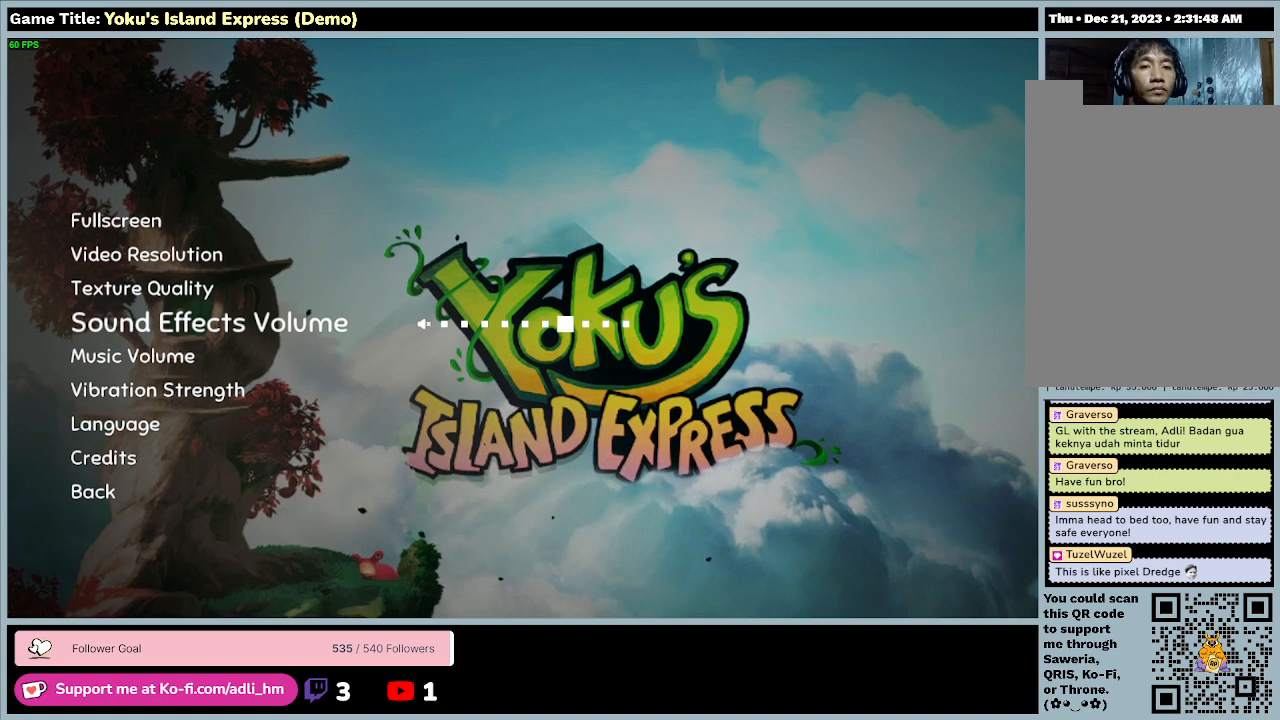
{"keys": ["down"], "mouse": [], "events": [[233, "down", "down"]]}
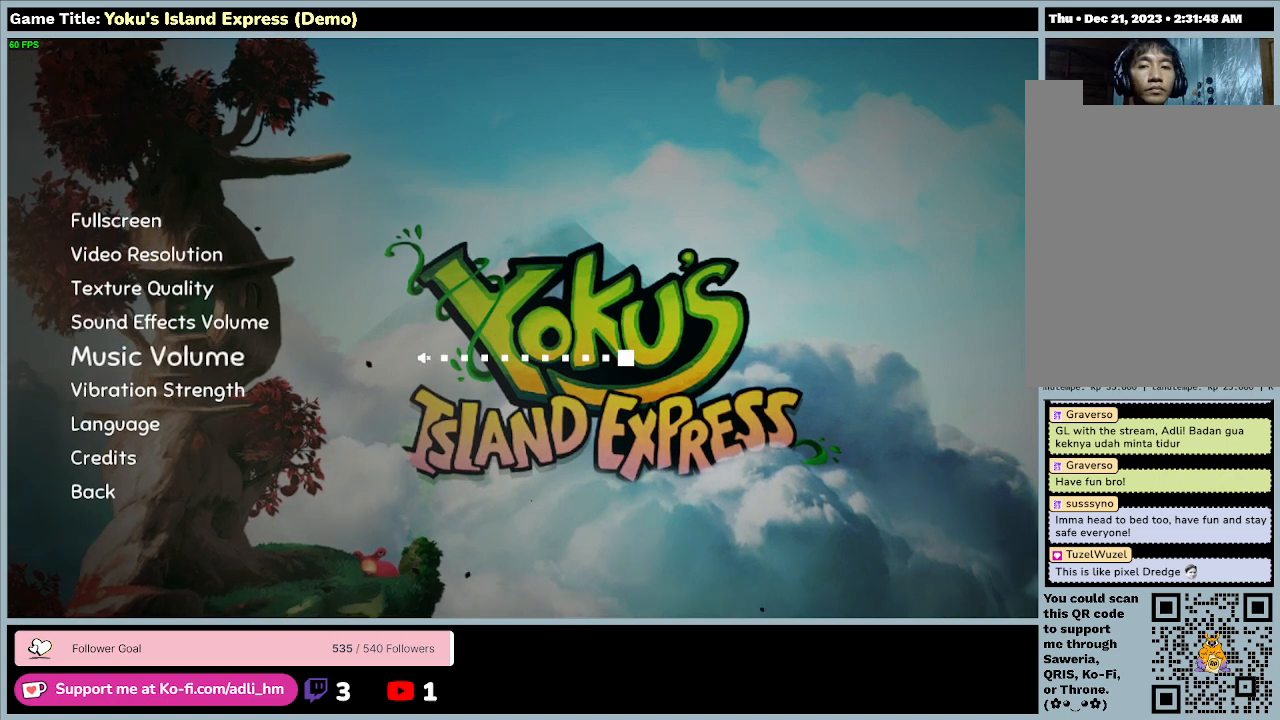
{"keys": ["left"], "mouse": [], "events": [[167, "down", "up"], [233, "left", "down"]]}
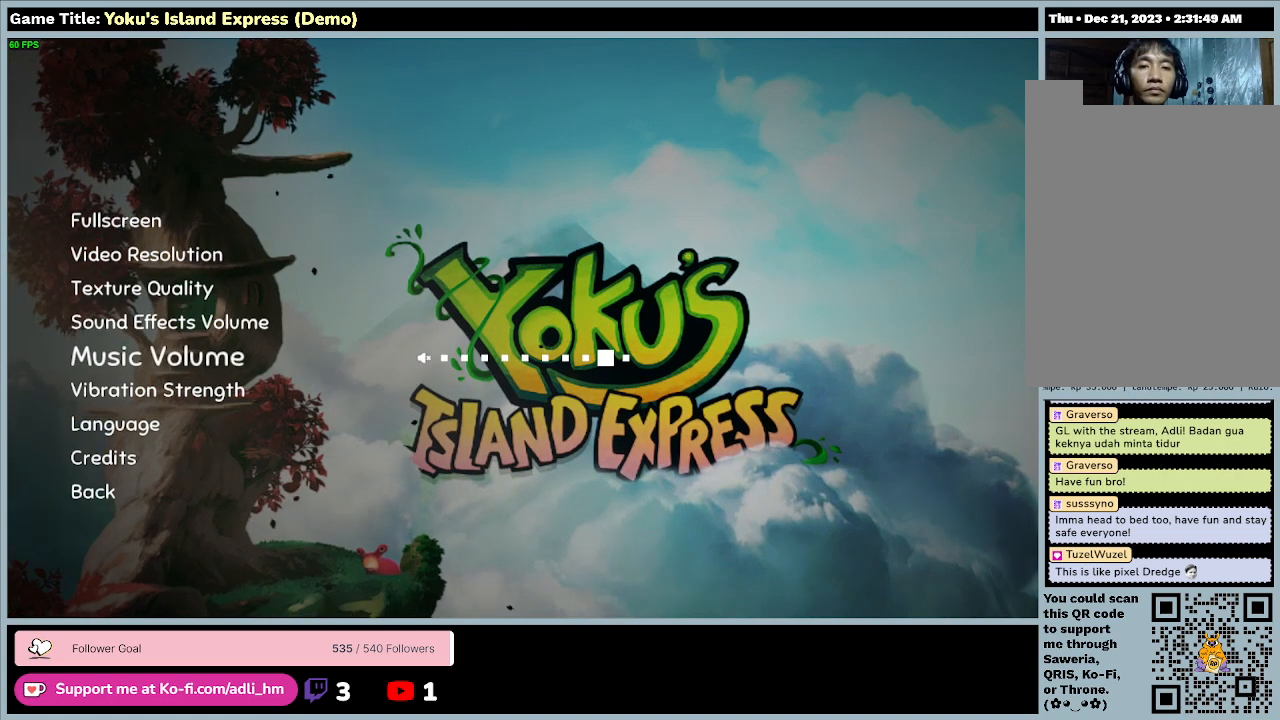
{"keys": ["left"], "mouse": [], "events": []}
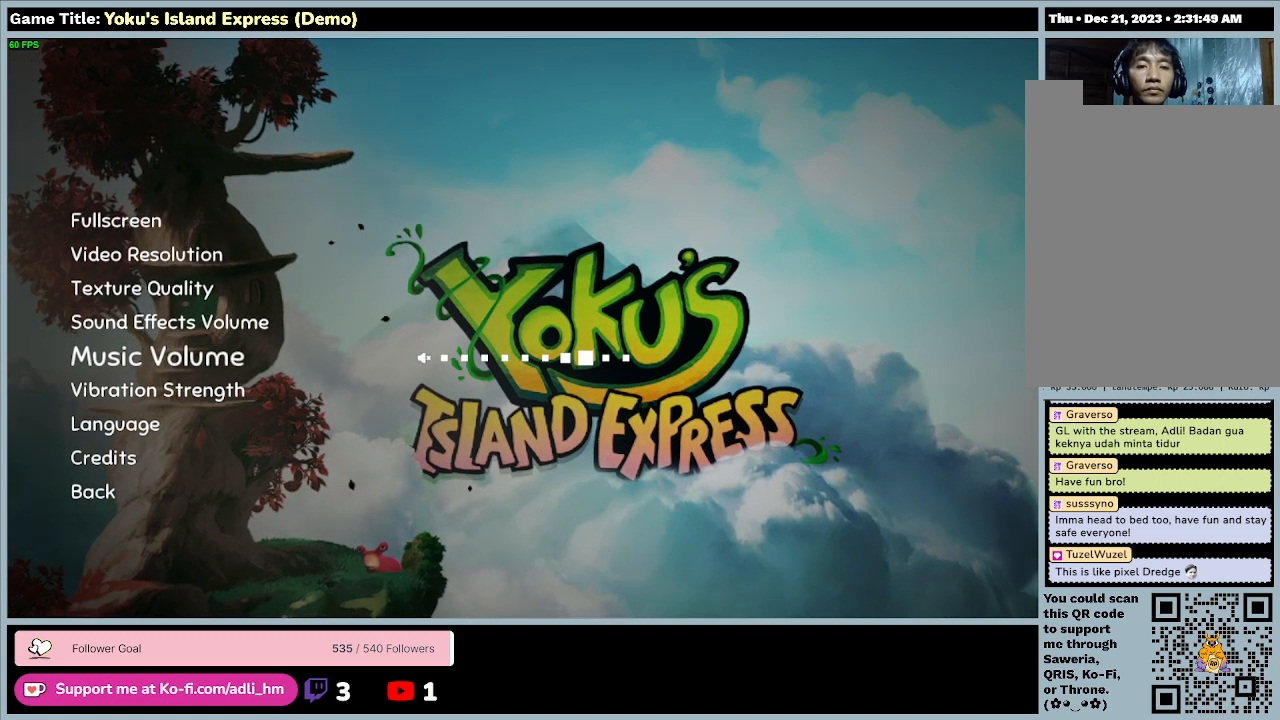
{"keys": ["left"], "mouse": [], "events": []}
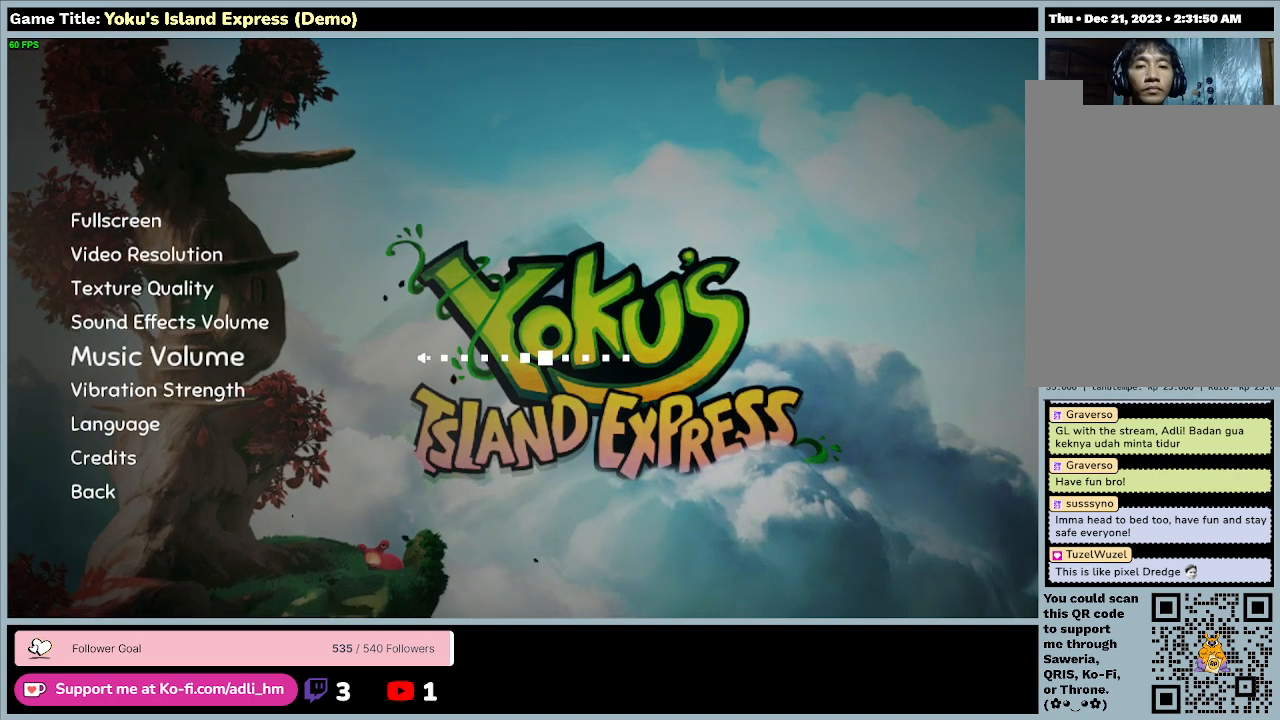
{"keys": ["left"], "mouse": [], "events": []}
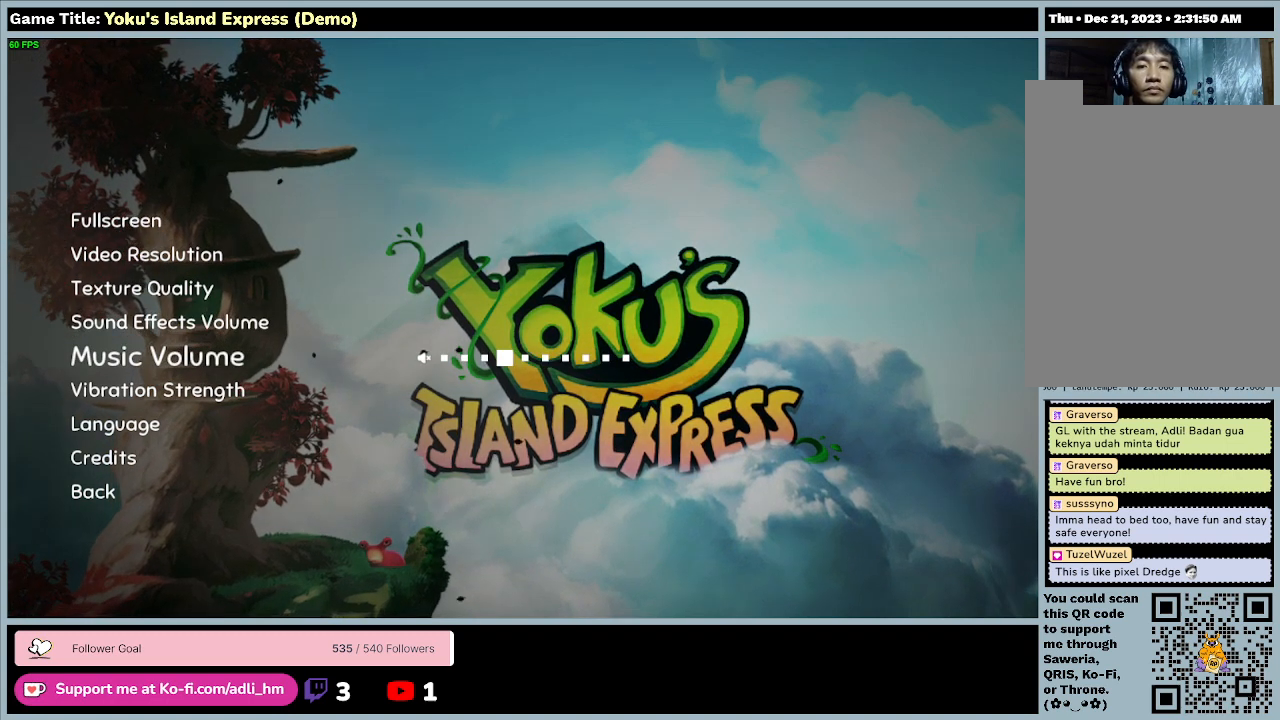
{"keys": ["down"], "mouse": [], "events": [[267, "left", "up"], [367, "down", "down"]]}
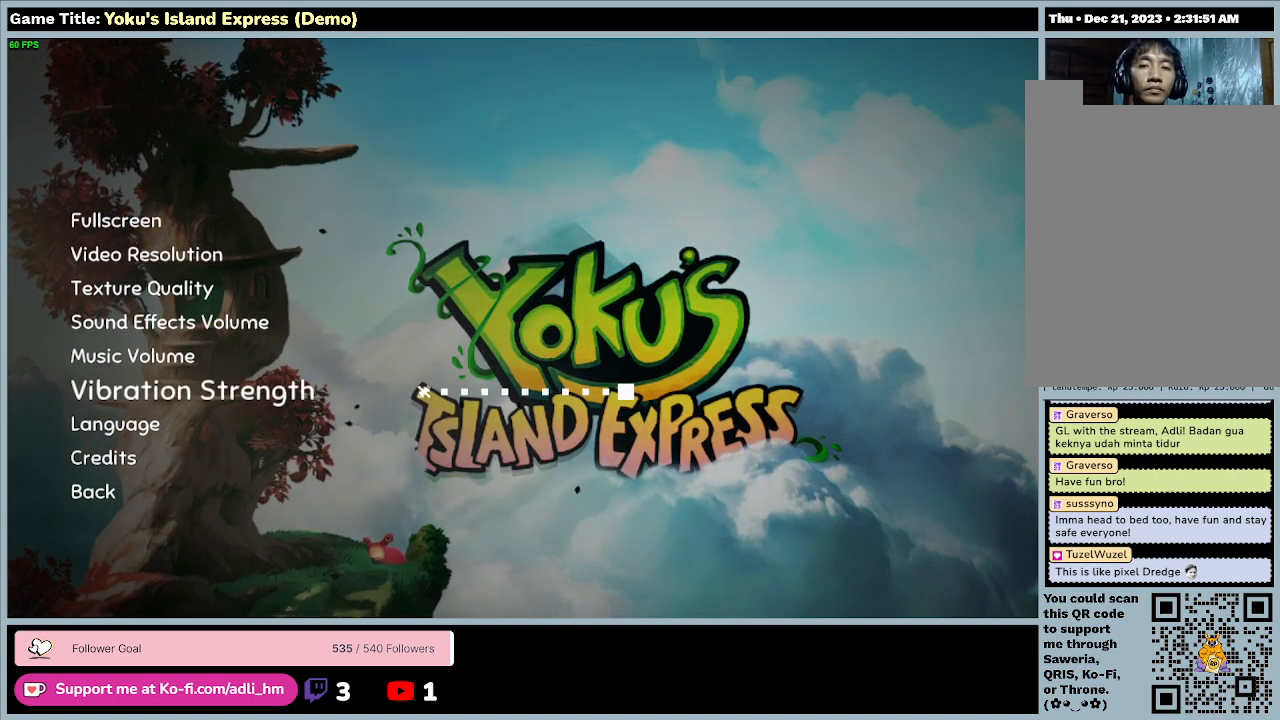
{"keys": [], "mouse": [], "events": [[233, "down", "up"]]}
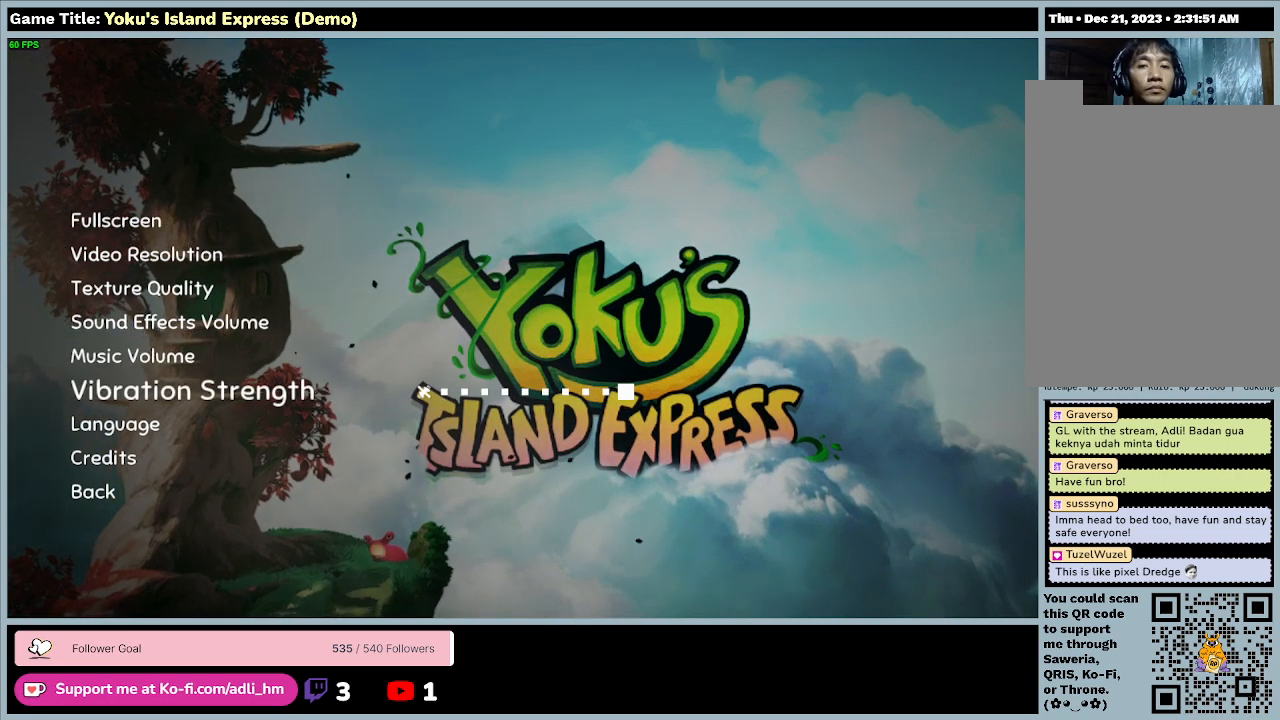
{"keys": ["down"], "mouse": [], "events": [[467, "down", "down"]]}
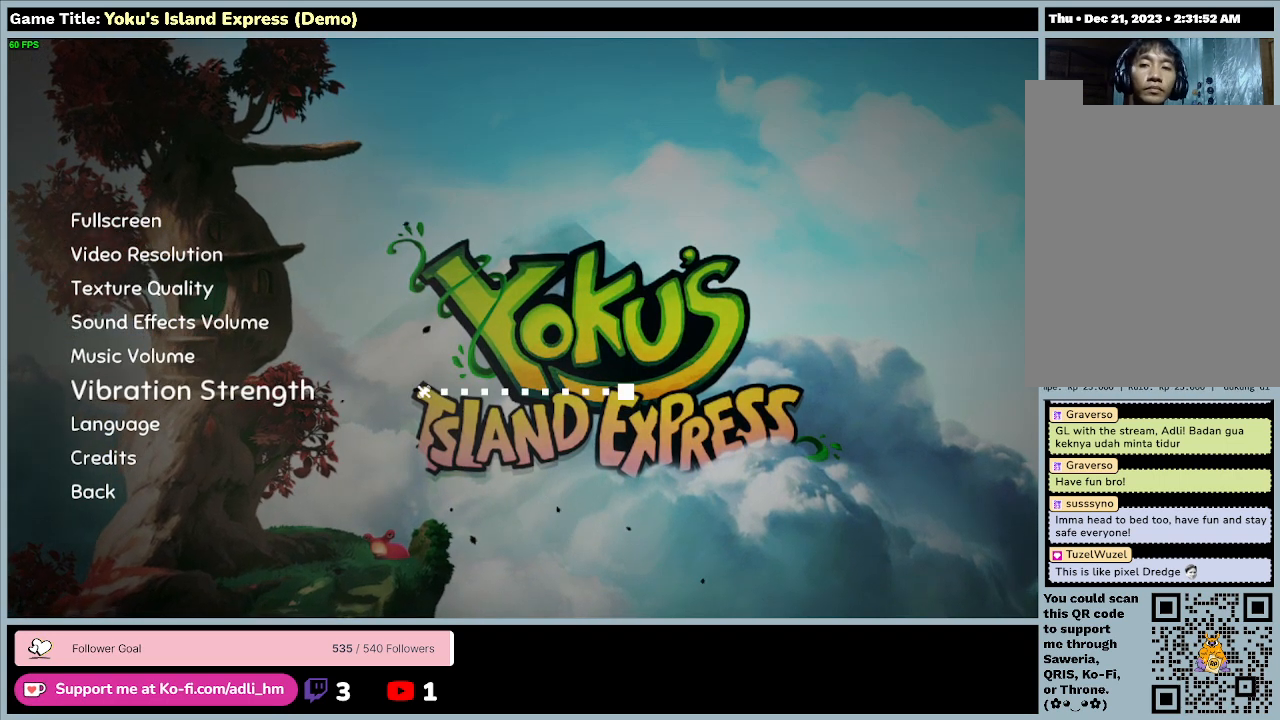
{"keys": [], "mouse": [], "events": [[367, "down", "up"]]}